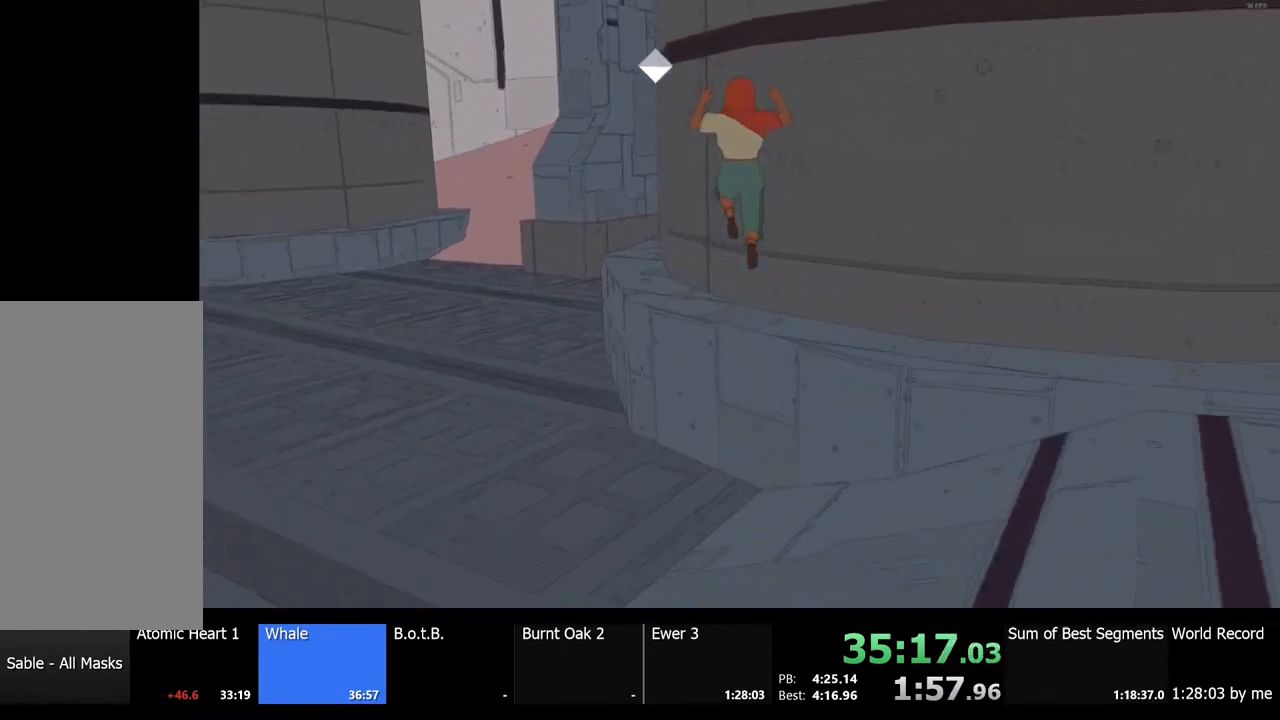
Gameplay with keyboard and mouse; each line is a JSON object with the keys and mouse buttons held at the frame after it. "events" lists presses ("down") and releases ("up") of "a", "ctrl", "d", "e", "f", "q", "r", "s", "shift", "space", "tab", "w", "mouse_left", "mouse_wheel", "mouse_right", "mouse_mb4" and "mouse_mb5" between this image and that frame as [ms after this image, input, new state], when the widget could be followed in between. "mouse_left", "mouse_wheel", "mouse_right", "mouse_mb4", "mouse_mb5" = the "left", "wheel", "right", "mb4", "mb5" buttons of the "mouse" list. No other keys are recorded. "wheel" means that the mouse wheel is clicked or scrolled. Mouse movement is not recorded.
{"keys": [], "mouse": [], "events": [[67, "shift", "up"], [200, "w", "up"]]}
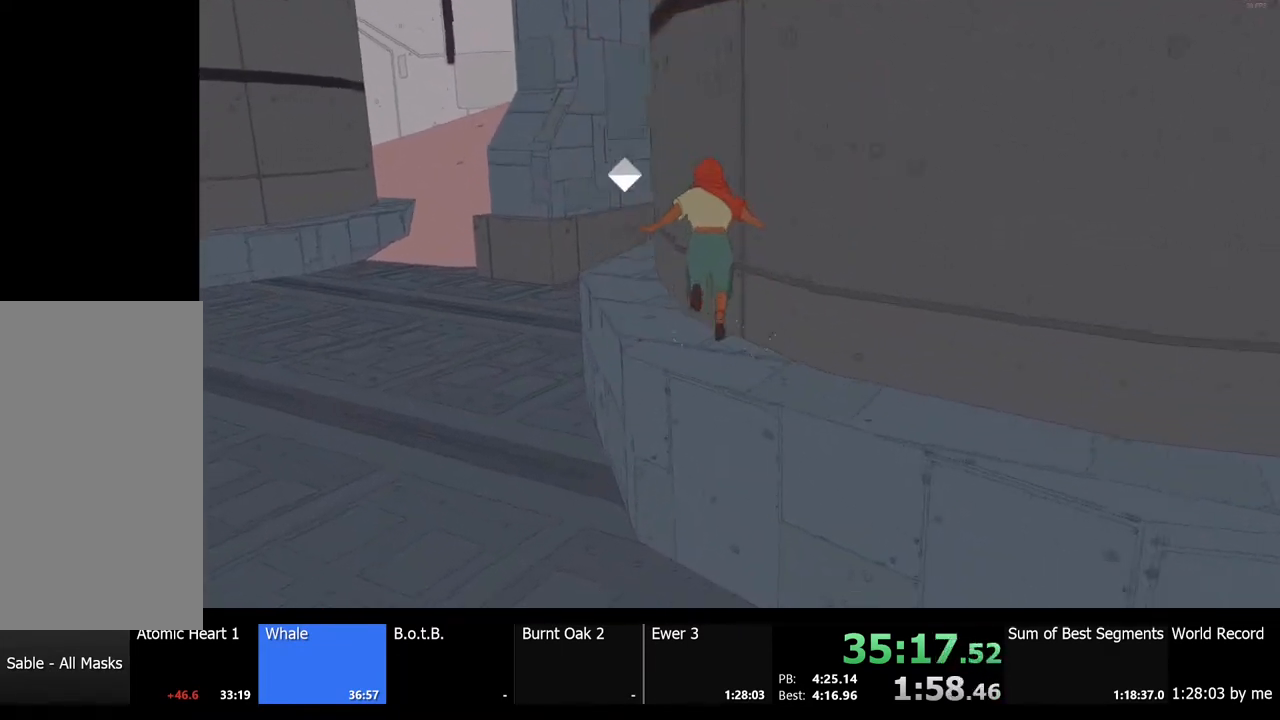
{"keys": ["w"], "mouse": [], "events": [[233, "space", "down"], [467, "space", "up"], [500, "w", "down"]]}
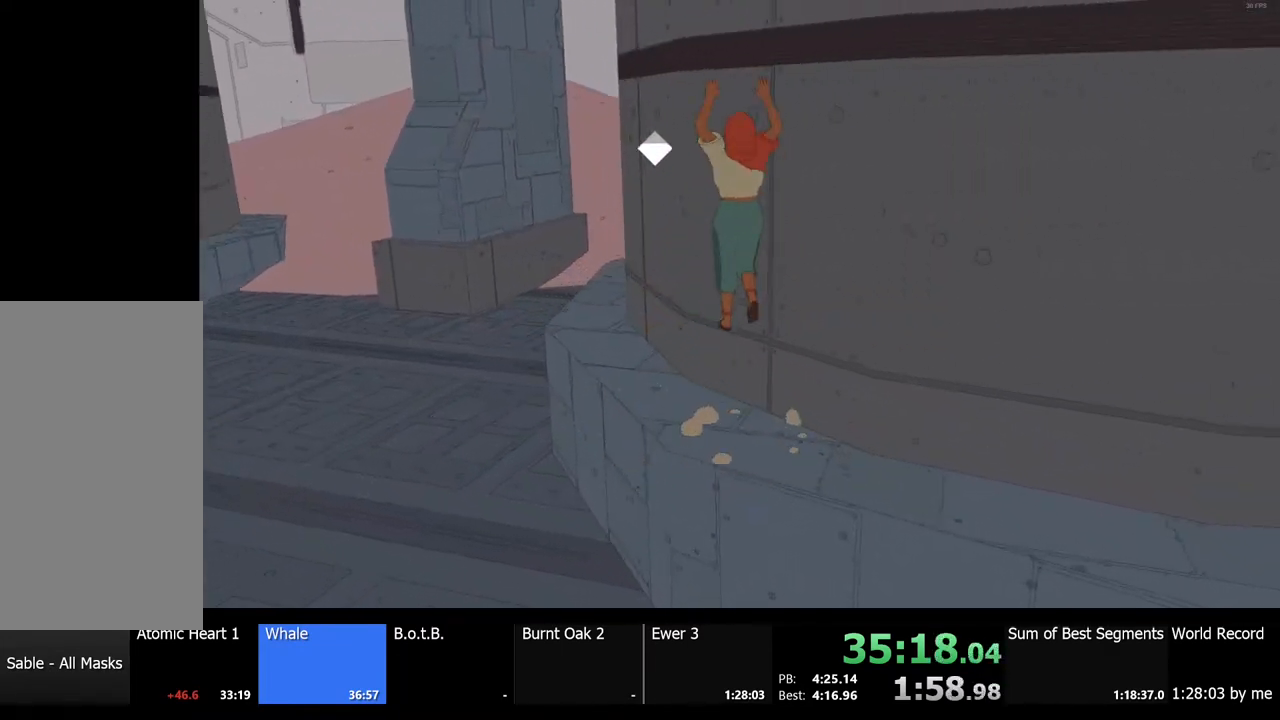
{"keys": ["space"], "mouse": [], "events": [[333, "w", "up"], [500, "space", "down"]]}
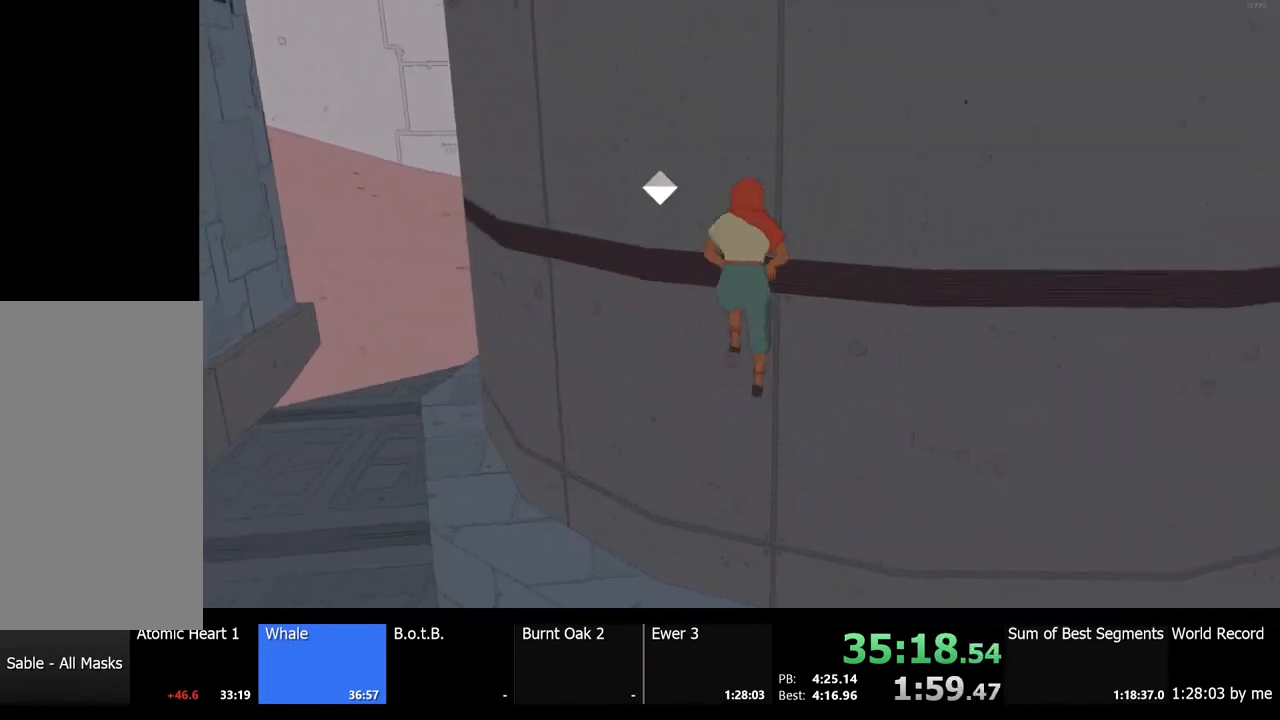
{"keys": [], "mouse": [], "events": [[100, "w", "down"], [133, "space", "up"], [200, "w", "up"]]}
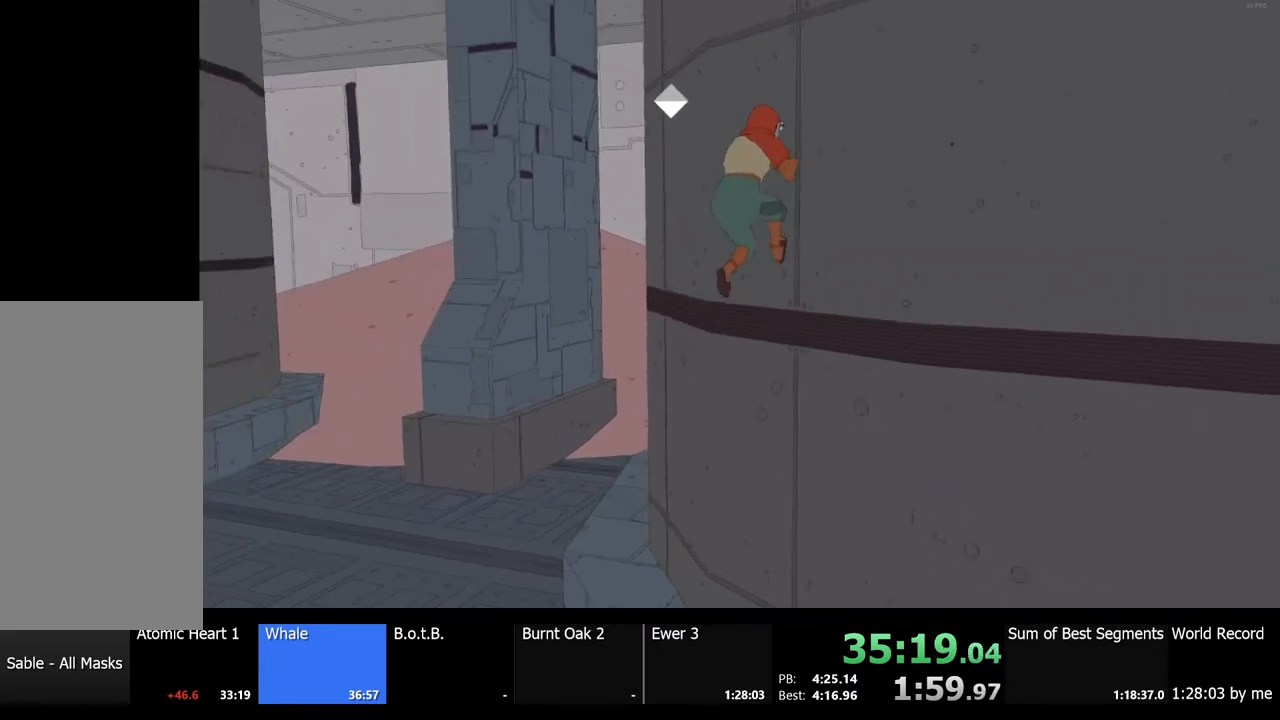
{"keys": [], "mouse": [], "events": [[167, "w", "down"], [367, "w", "up"]]}
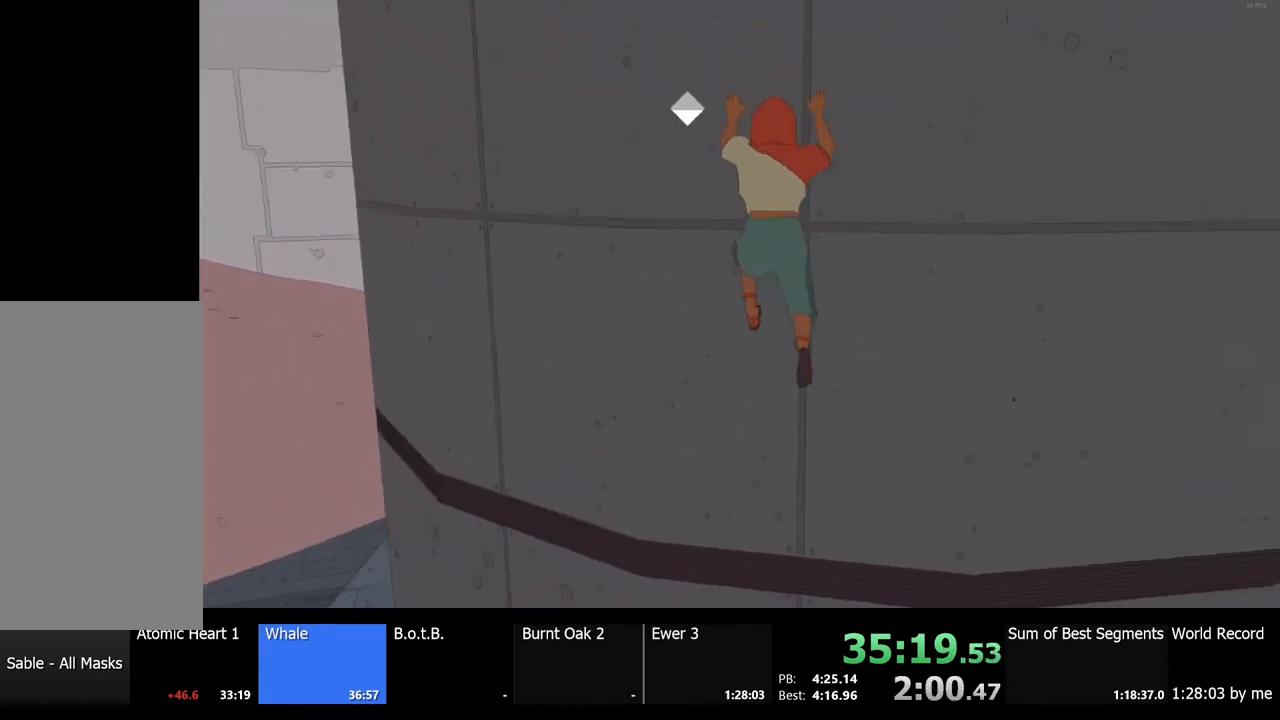
{"keys": [], "mouse": [], "events": [[100, "space", "down"], [200, "w", "down"], [233, "space", "up"], [333, "w", "up"]]}
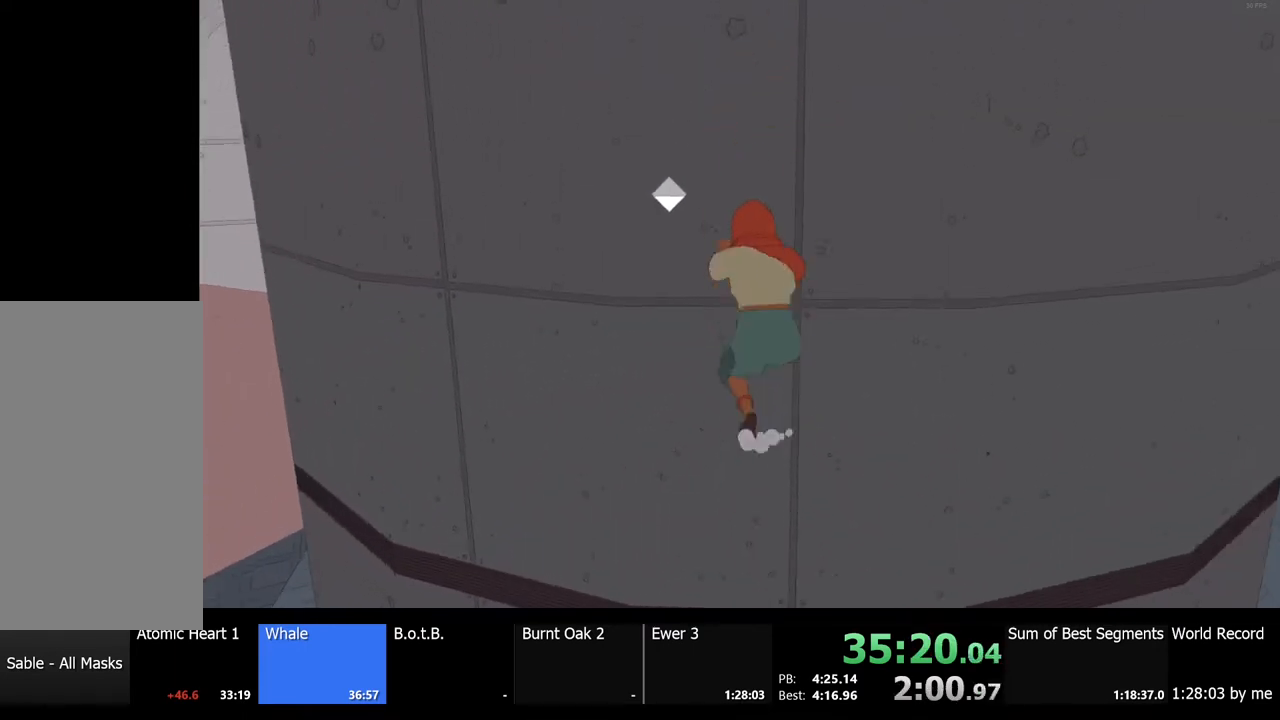
{"keys": [], "mouse": [], "events": [[267, "space", "down"], [367, "w", "down"], [400, "space", "up"], [467, "w", "up"]]}
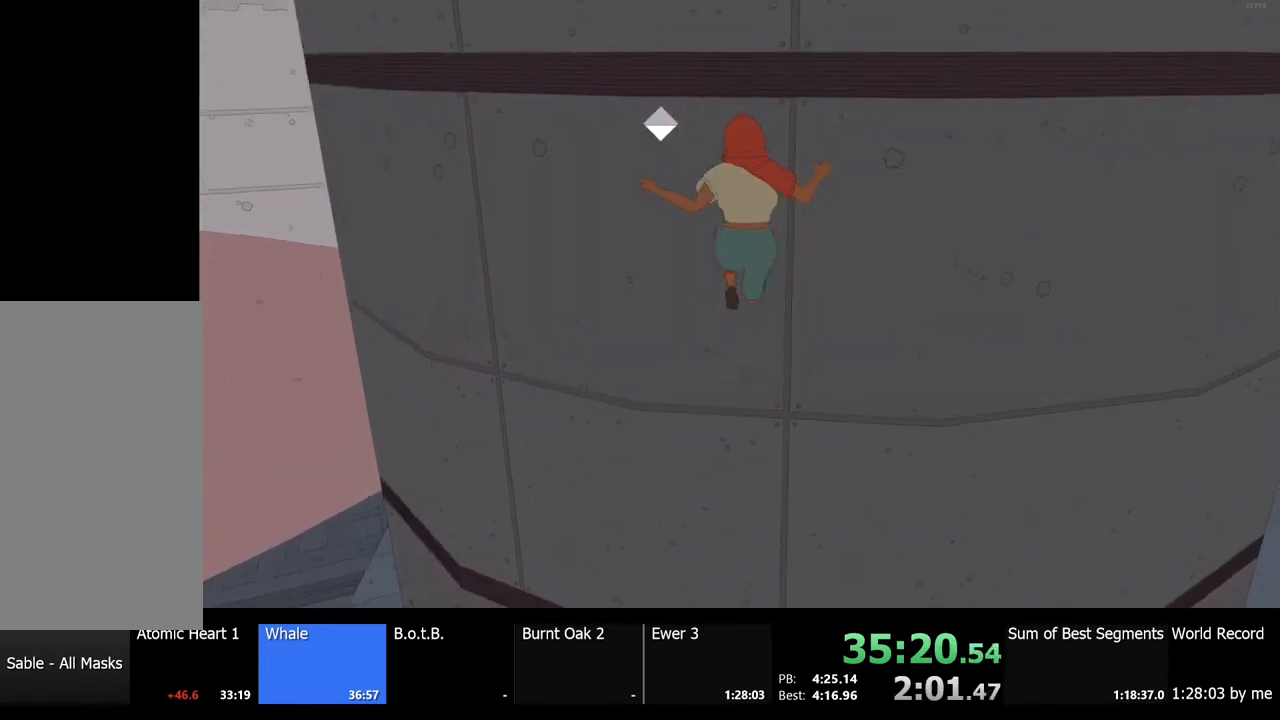
{"keys": ["w"], "mouse": [], "events": [[333, "space", "down"], [433, "w", "down"], [467, "space", "up"]]}
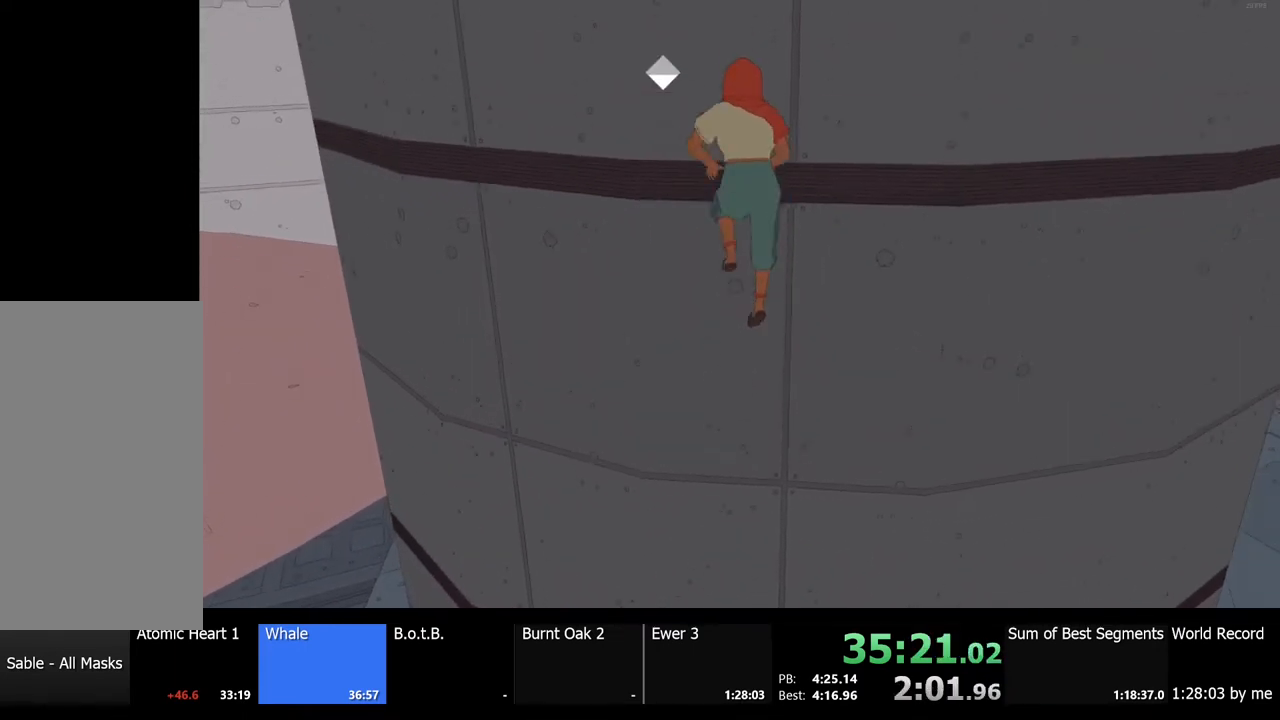
{"keys": ["w"], "mouse": [], "events": [[33, "w", "up"], [367, "space", "down"], [467, "w", "down"], [500, "space", "up"]]}
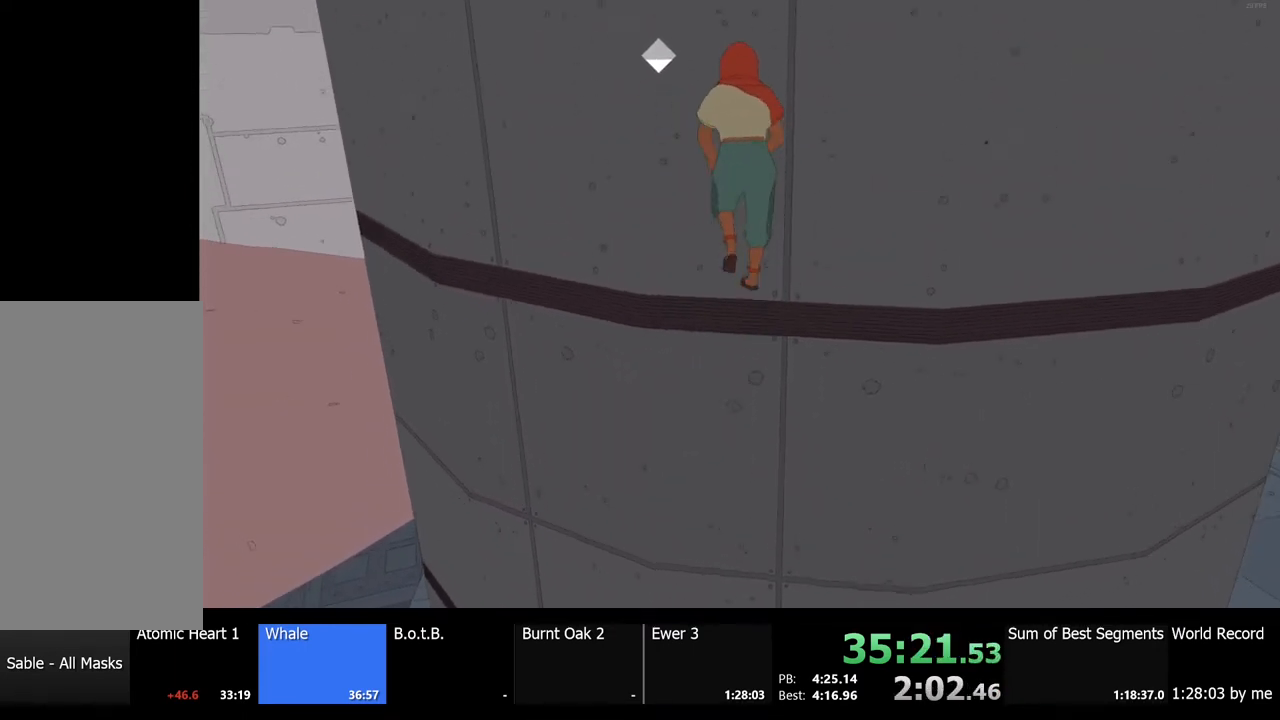
{"keys": ["space", "w"], "mouse": [], "events": [[67, "w", "up"], [433, "space", "down"], [500, "w", "down"]]}
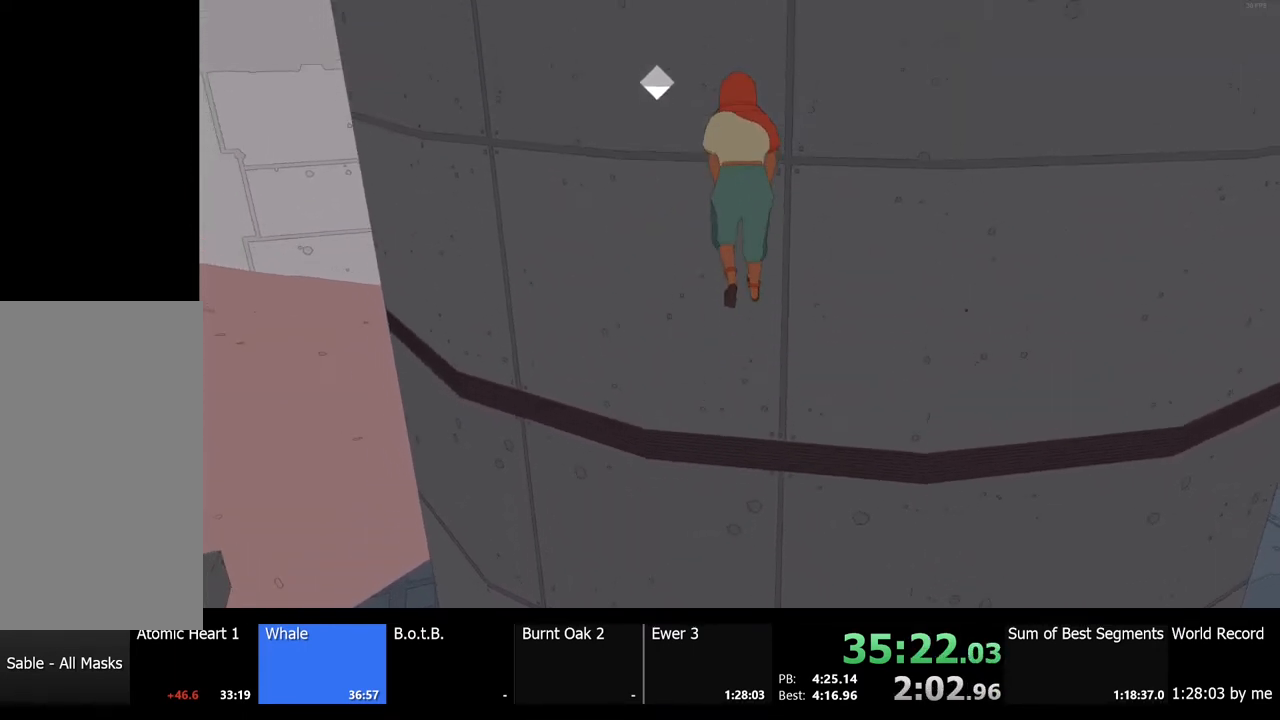
{"keys": ["space"], "mouse": [], "events": [[33, "space", "up"], [167, "w", "up"], [467, "space", "down"]]}
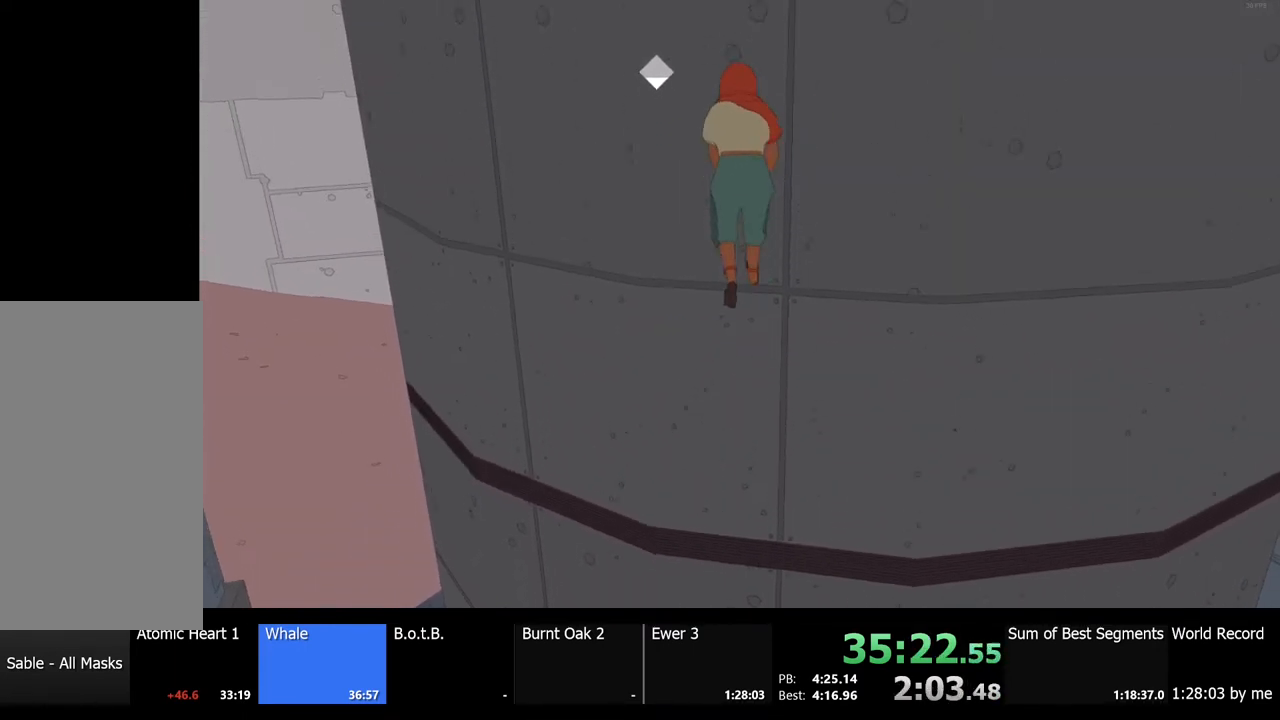
{"keys": ["space"], "mouse": [], "events": [[67, "w", "down"], [100, "space", "up"], [167, "w", "up"], [500, "space", "down"]]}
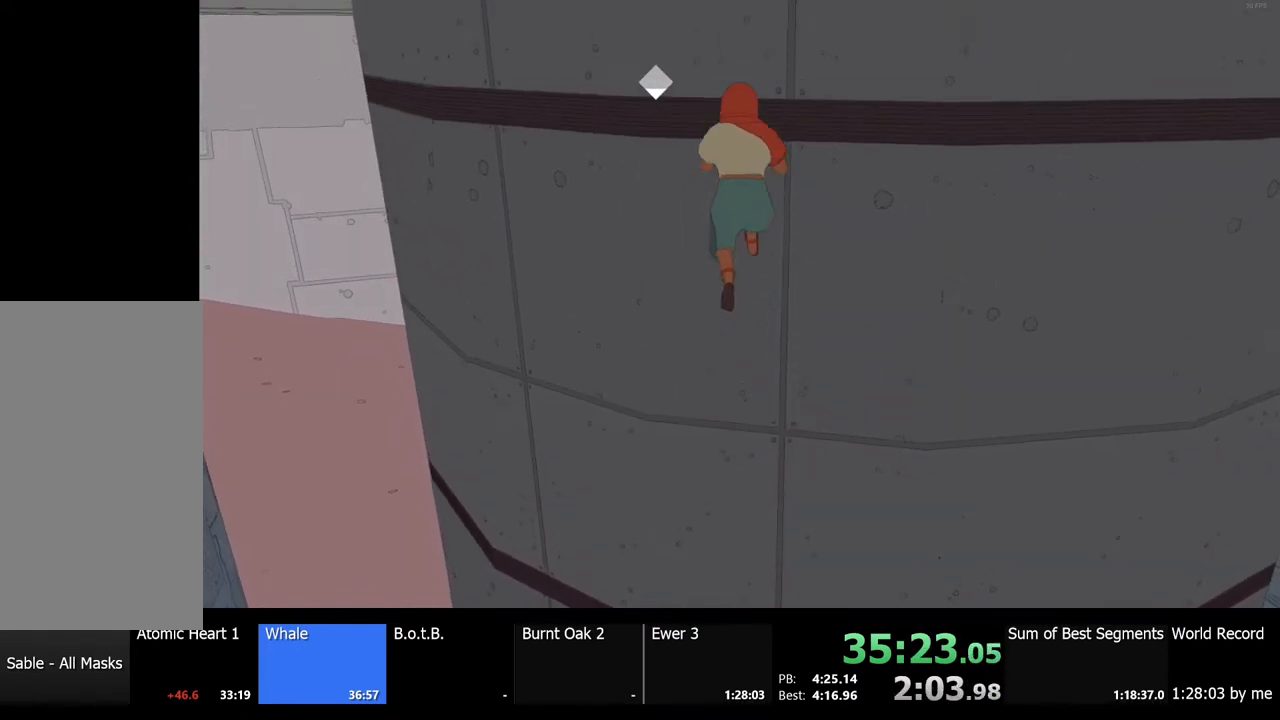
{"keys": ["space"], "mouse": [], "events": [[100, "w", "down"], [133, "space", "up"], [200, "w", "up"], [500, "space", "down"]]}
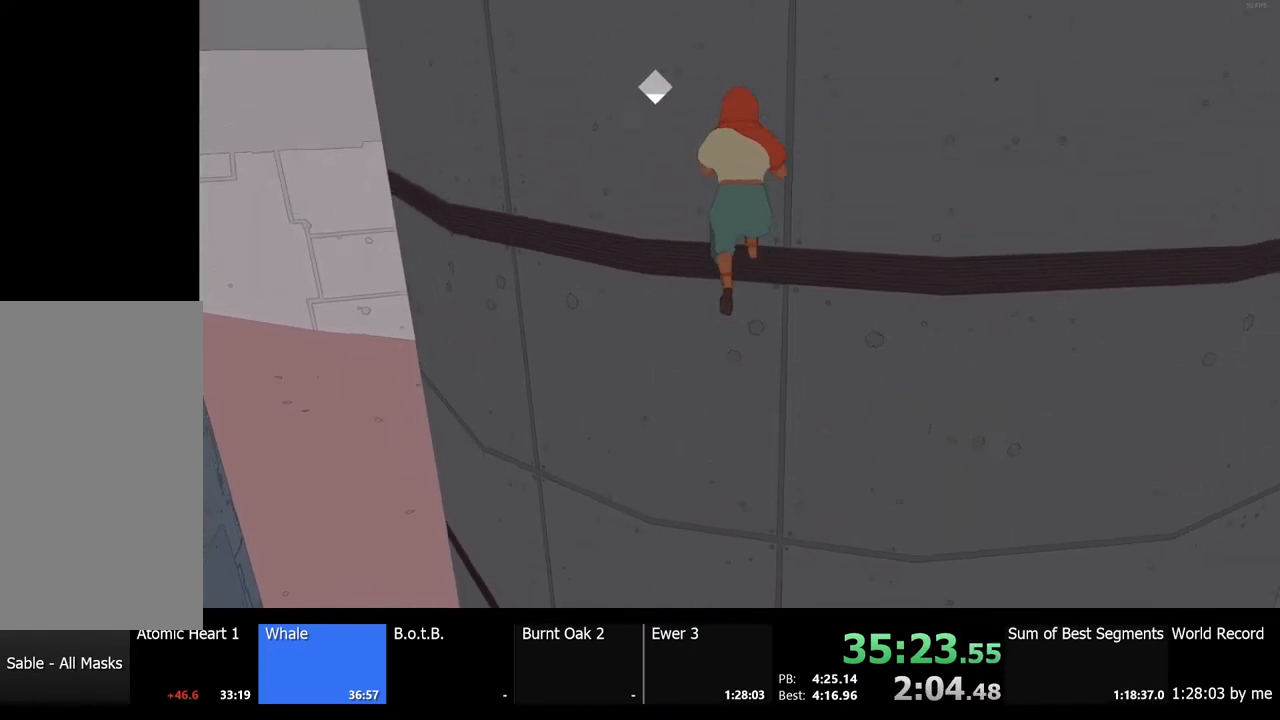
{"keys": [], "mouse": [], "events": [[133, "space", "up"], [133, "w", "down"], [233, "w", "up"]]}
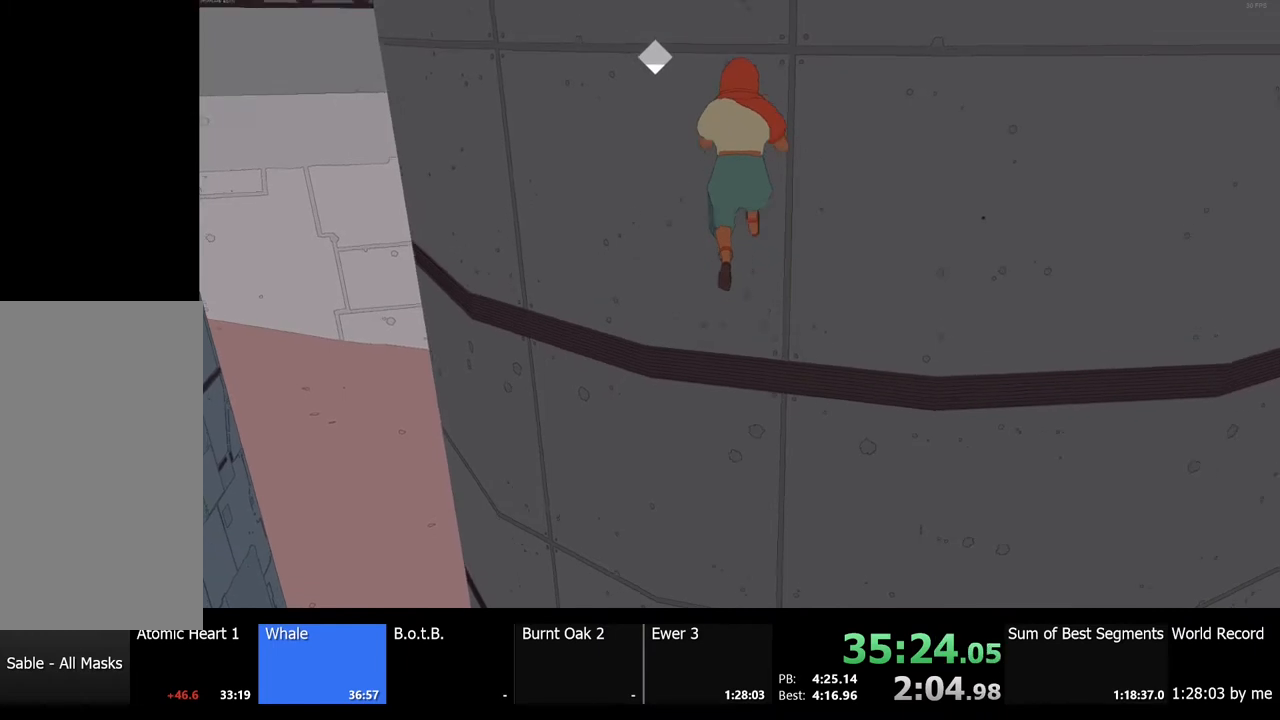
{"keys": [], "mouse": [], "events": [[100, "space", "down"], [200, "space", "up"], [200, "w", "down"], [300, "w", "up"]]}
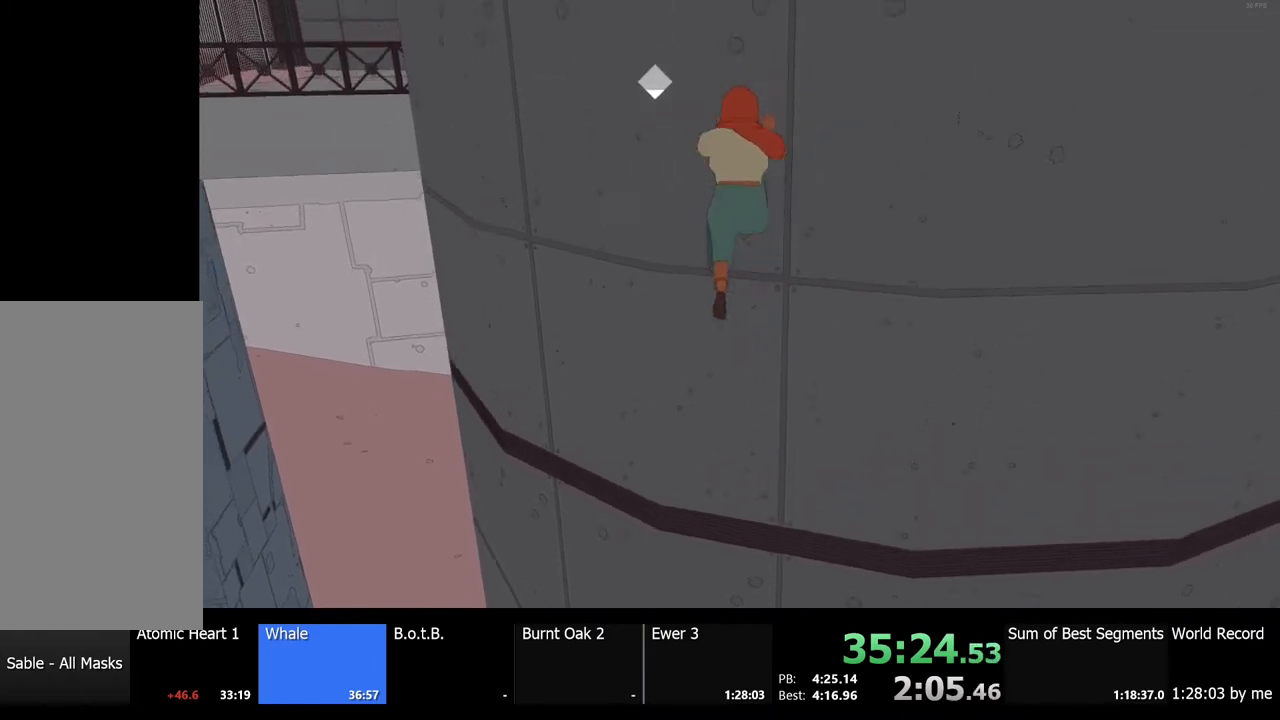
{"keys": [], "mouse": [], "events": [[200, "space", "down"], [267, "w", "down"], [333, "space", "up"], [400, "w", "up"]]}
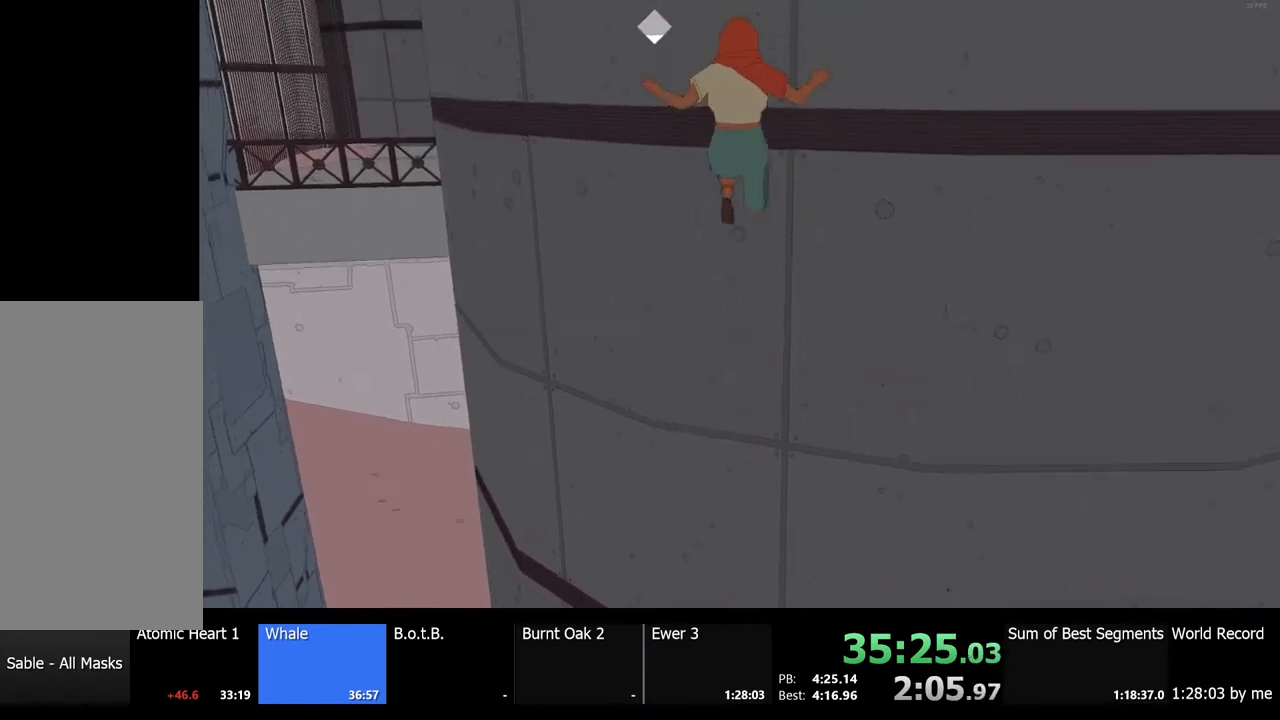
{"keys": ["w"], "mouse": [], "events": [[300, "space", "down"], [400, "w", "down"], [433, "space", "up"]]}
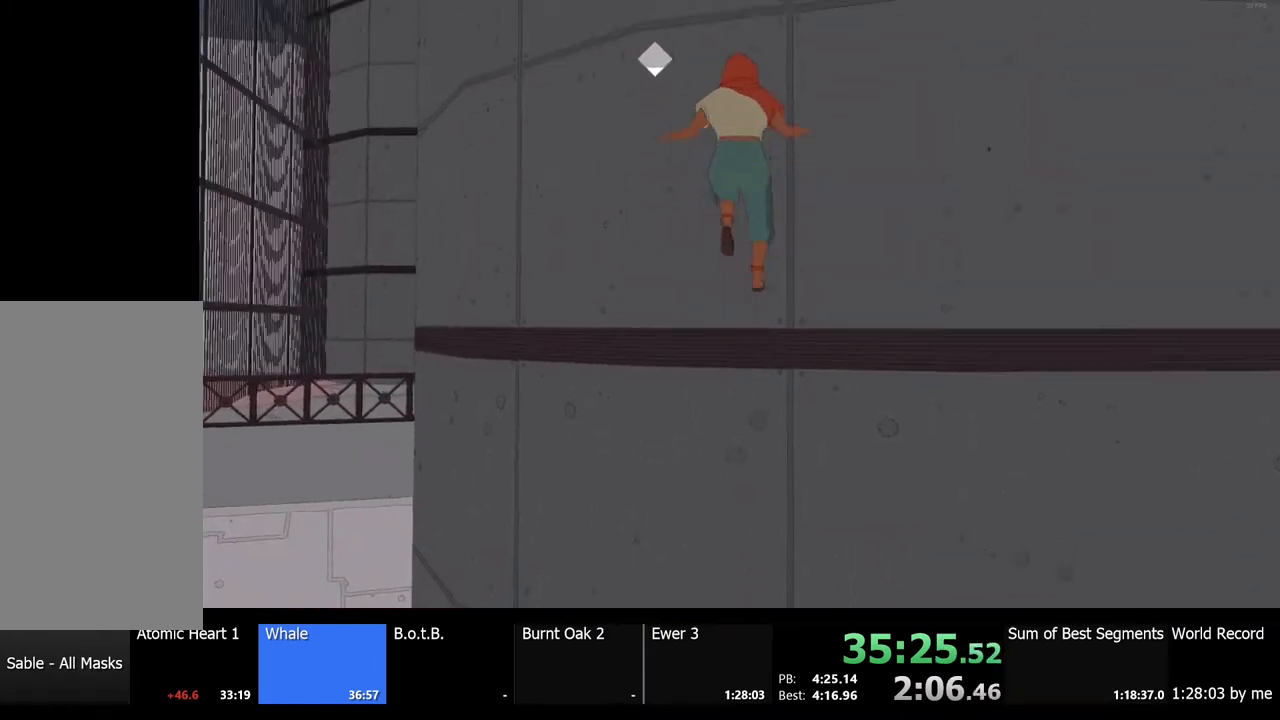
{"keys": ["w"], "mouse": [], "events": [[33, "w", "up"], [400, "space", "down"], [467, "w", "down"], [500, "space", "up"]]}
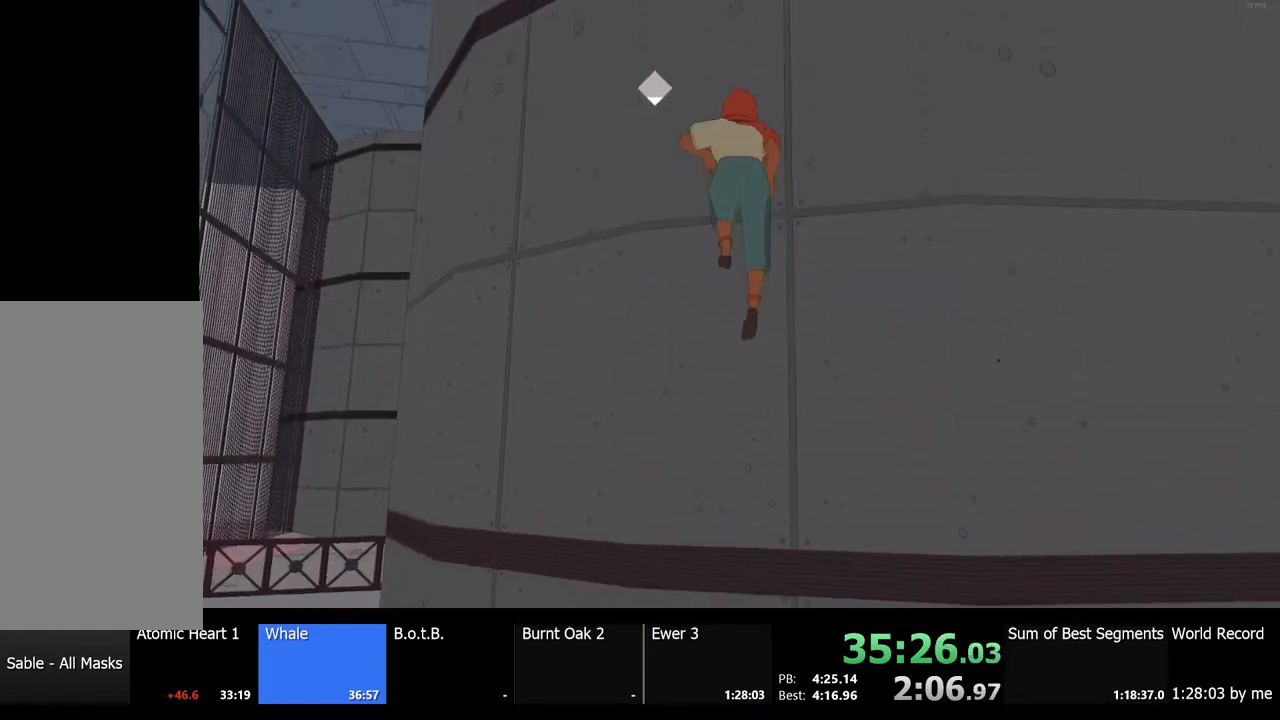
{"keys": [], "mouse": [], "events": [[100, "w", "up"]]}
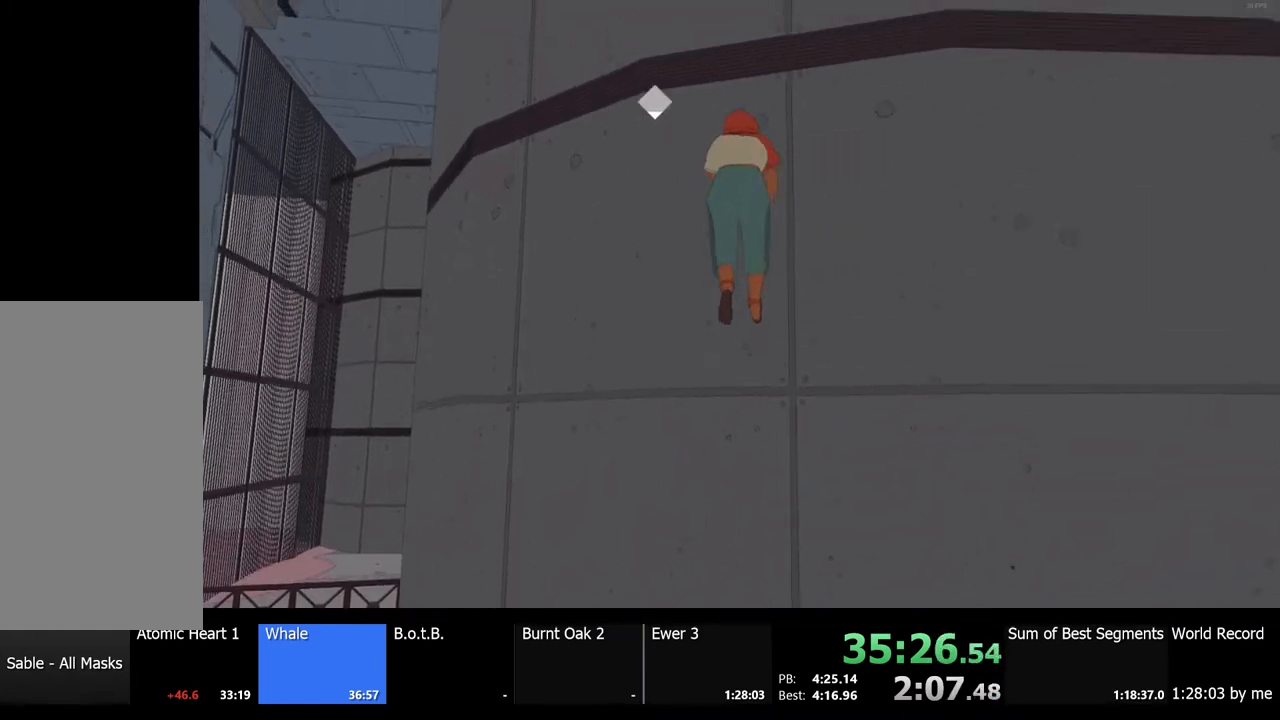
{"keys": [], "mouse": [], "events": [[33, "space", "down"], [133, "w", "down"], [167, "space", "up"], [233, "w", "up"]]}
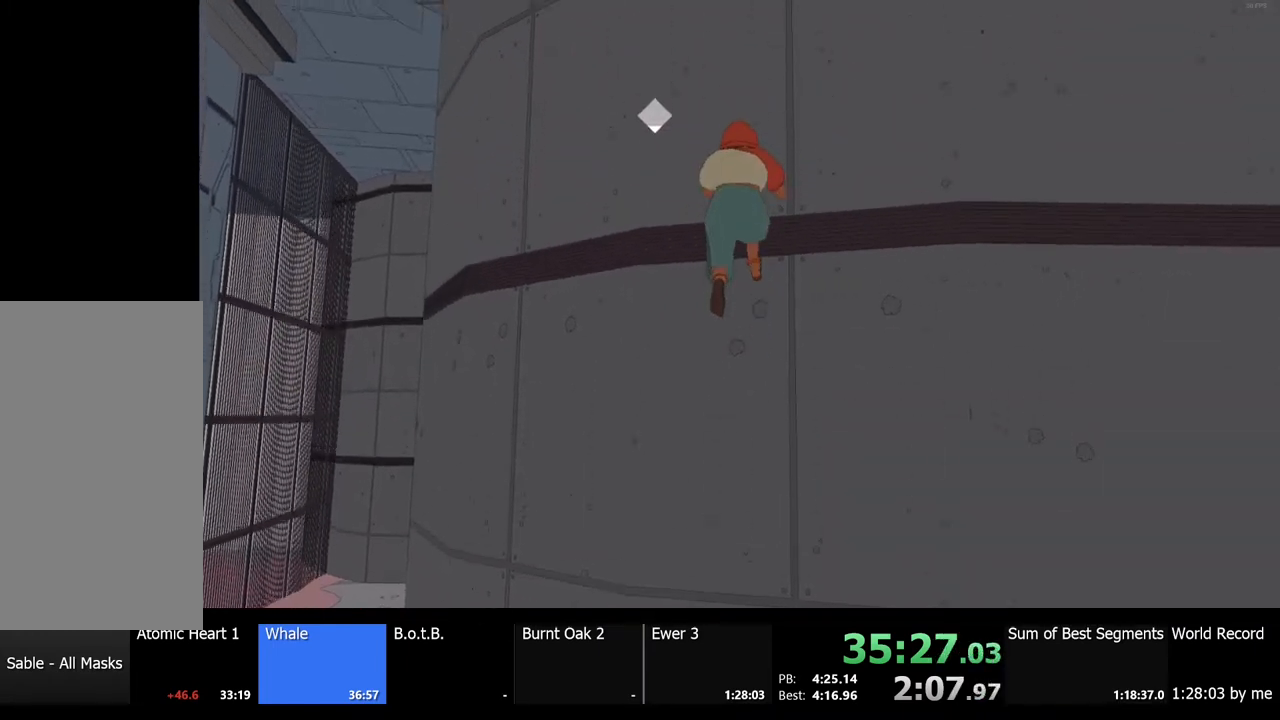
{"keys": [], "mouse": [], "events": [[133, "space", "down"], [267, "space", "up"], [267, "w", "down"], [367, "w", "up"]]}
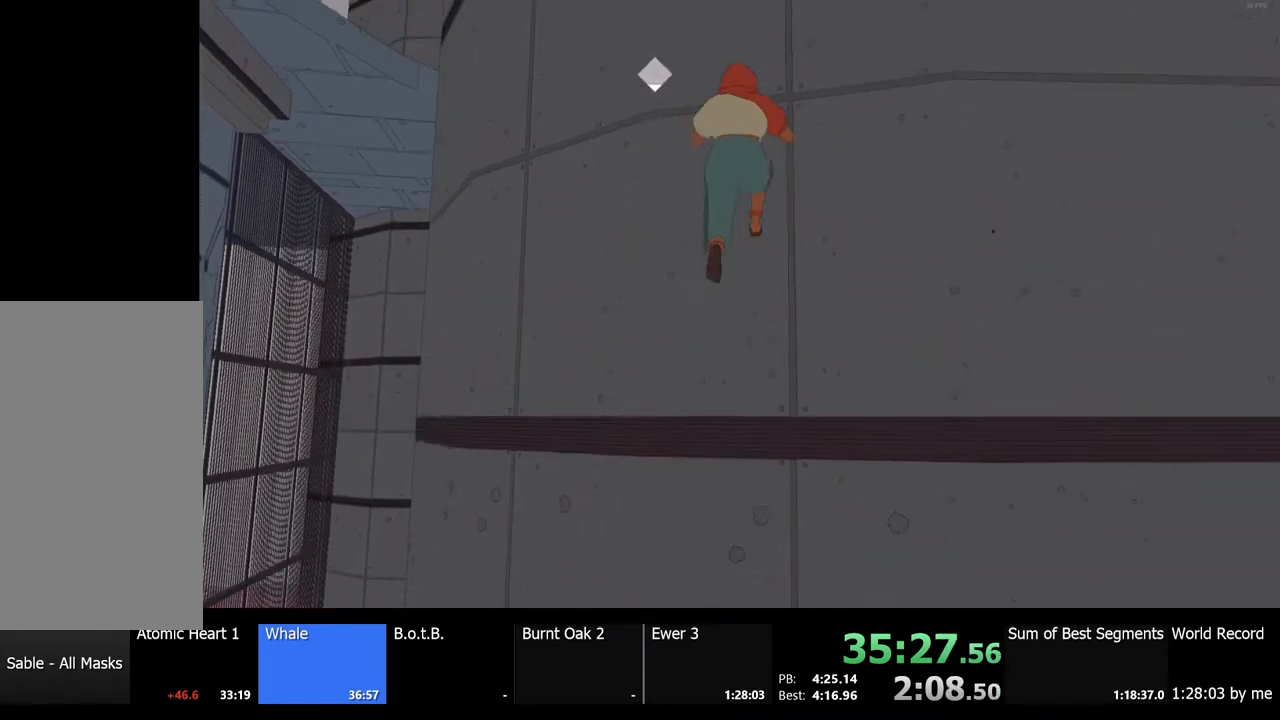
{"keys": [], "mouse": [], "events": [[200, "space", "down"], [300, "w", "down"], [333, "space", "up"], [400, "w", "up"]]}
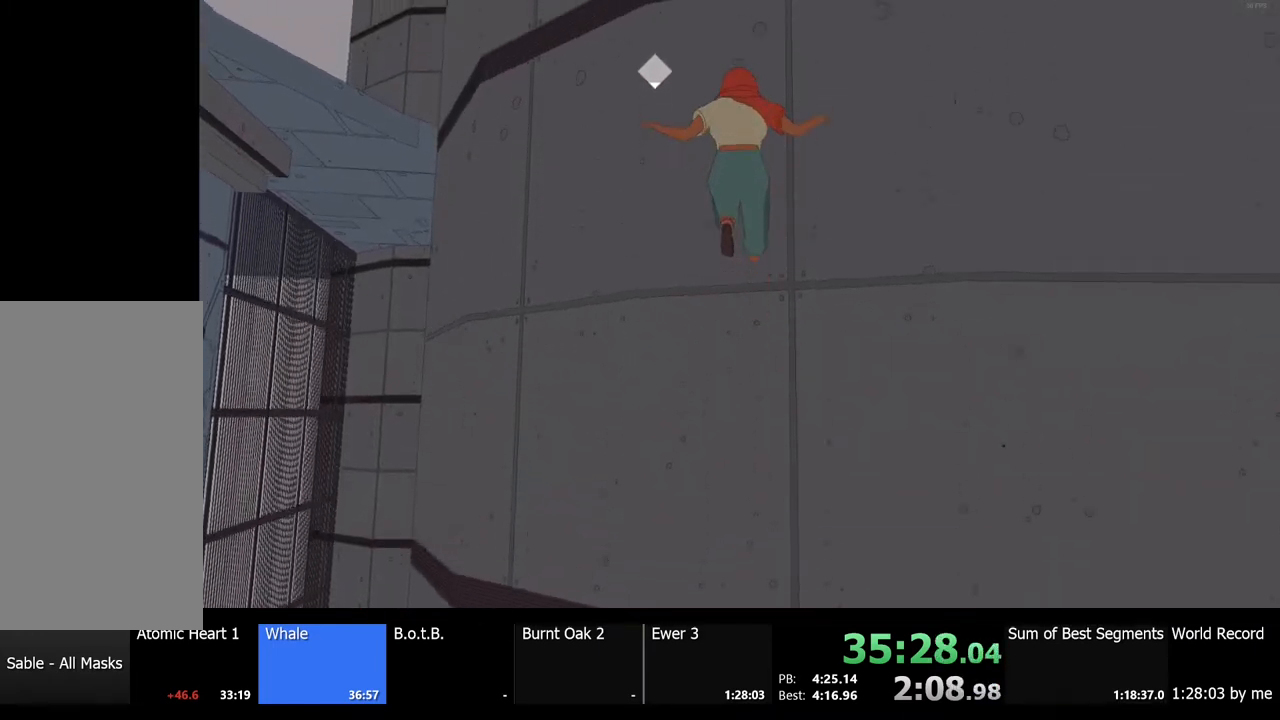
{"keys": [], "mouse": [], "events": [[233, "space", "down"], [333, "w", "down"], [367, "space", "up"], [467, "w", "up"]]}
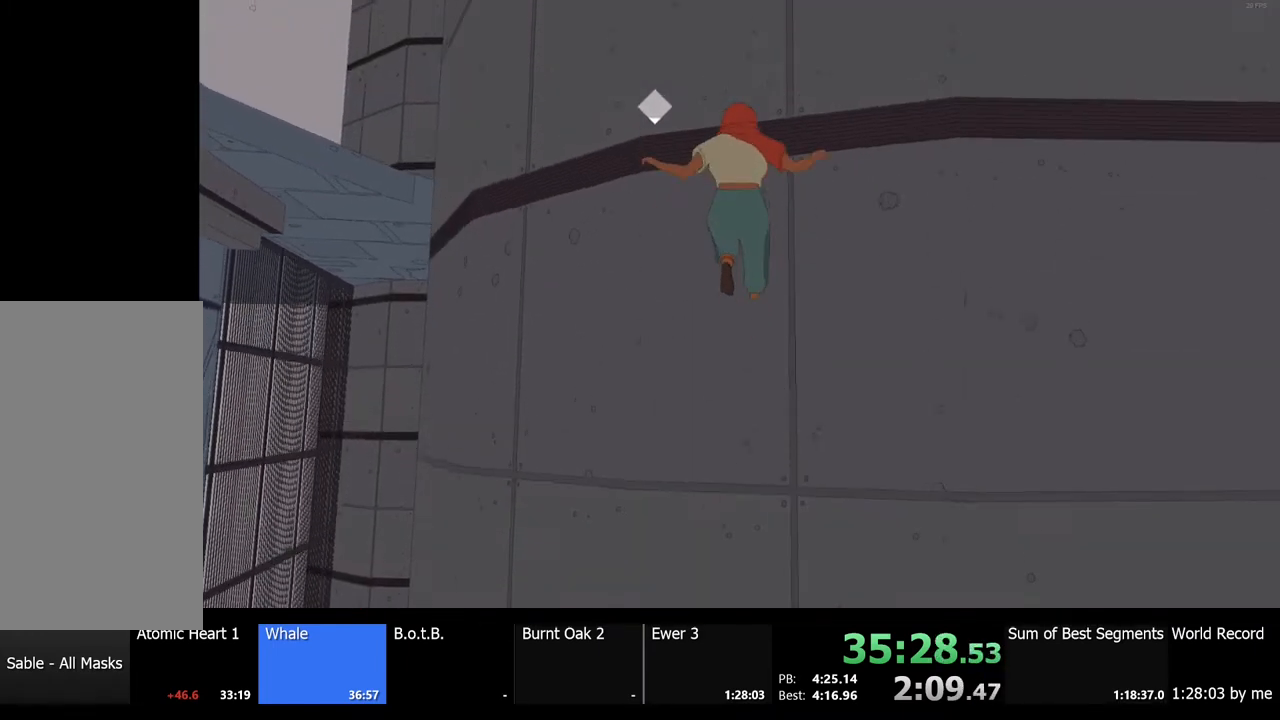
{"keys": ["w"], "mouse": [], "events": [[267, "space", "down"], [367, "w", "down"], [433, "space", "up"]]}
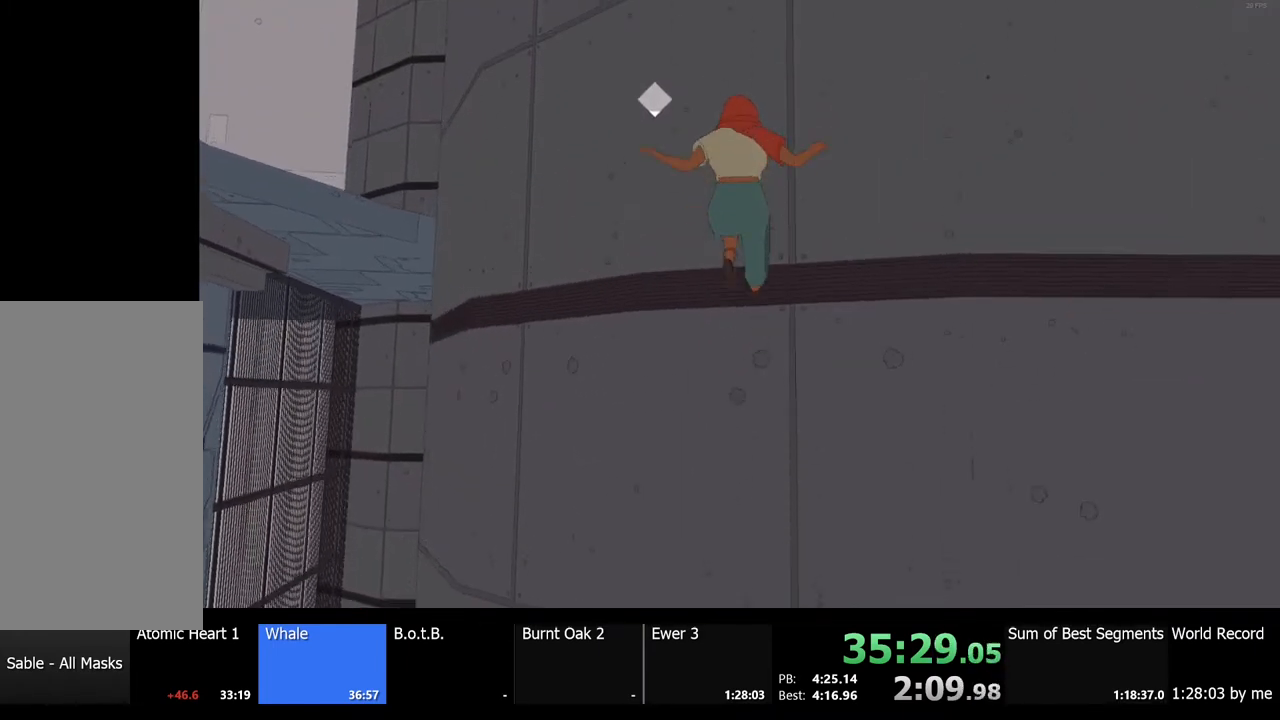
{"keys": ["space", "w"], "mouse": [], "events": [[33, "w", "up"], [367, "space", "down"], [467, "w", "down"]]}
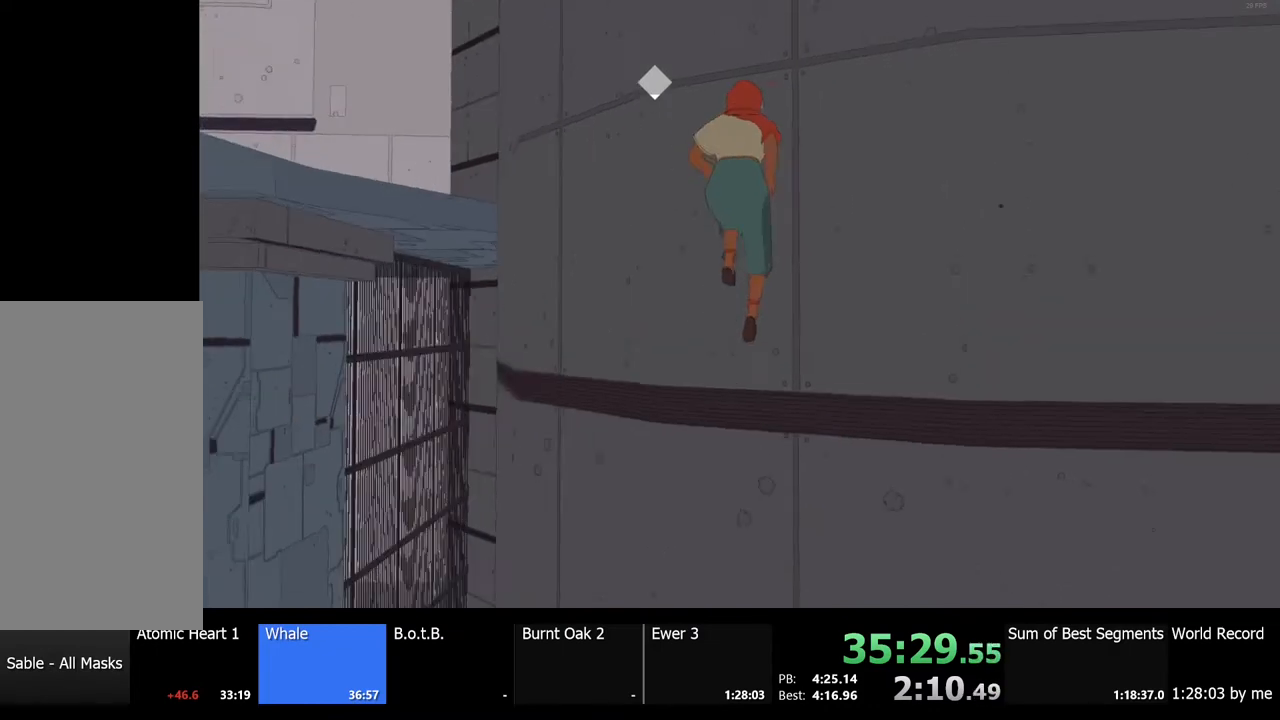
{"keys": ["space"], "mouse": [], "events": [[33, "space", "up"], [100, "w", "up"], [467, "space", "down"]]}
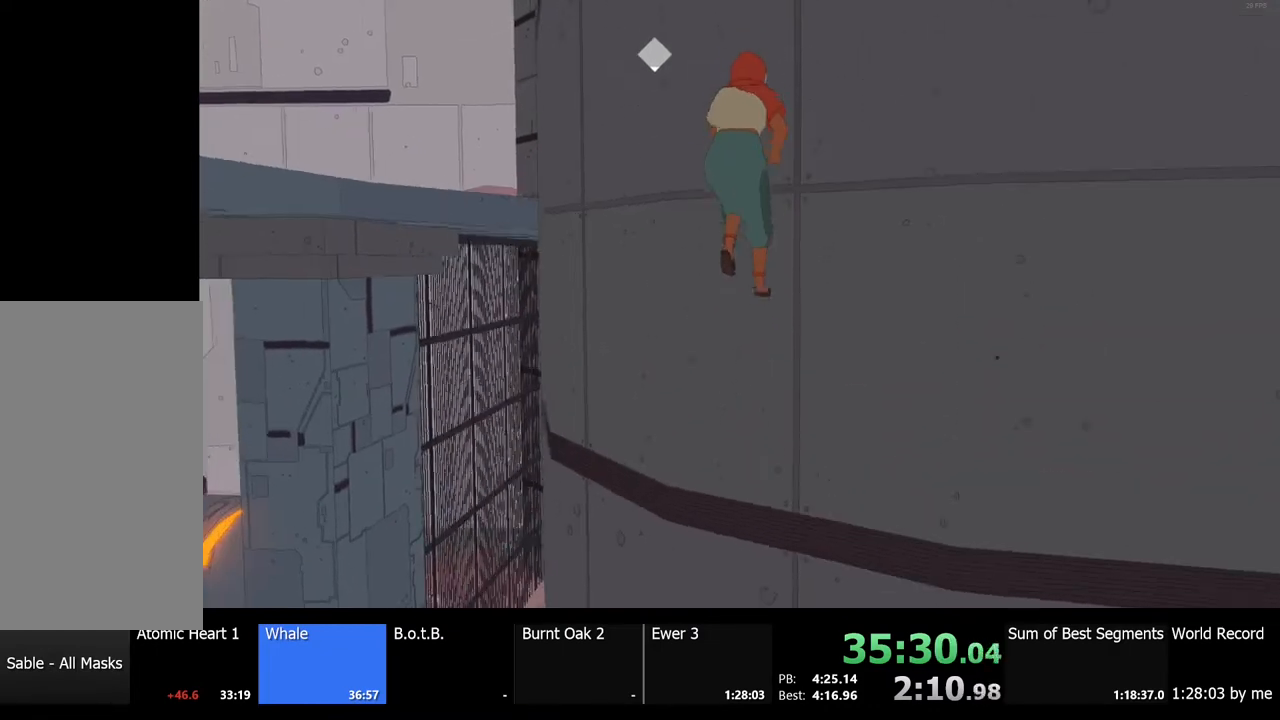
{"keys": [], "mouse": [], "events": [[100, "space", "up"], [100, "w", "down"], [200, "w", "up"]]}
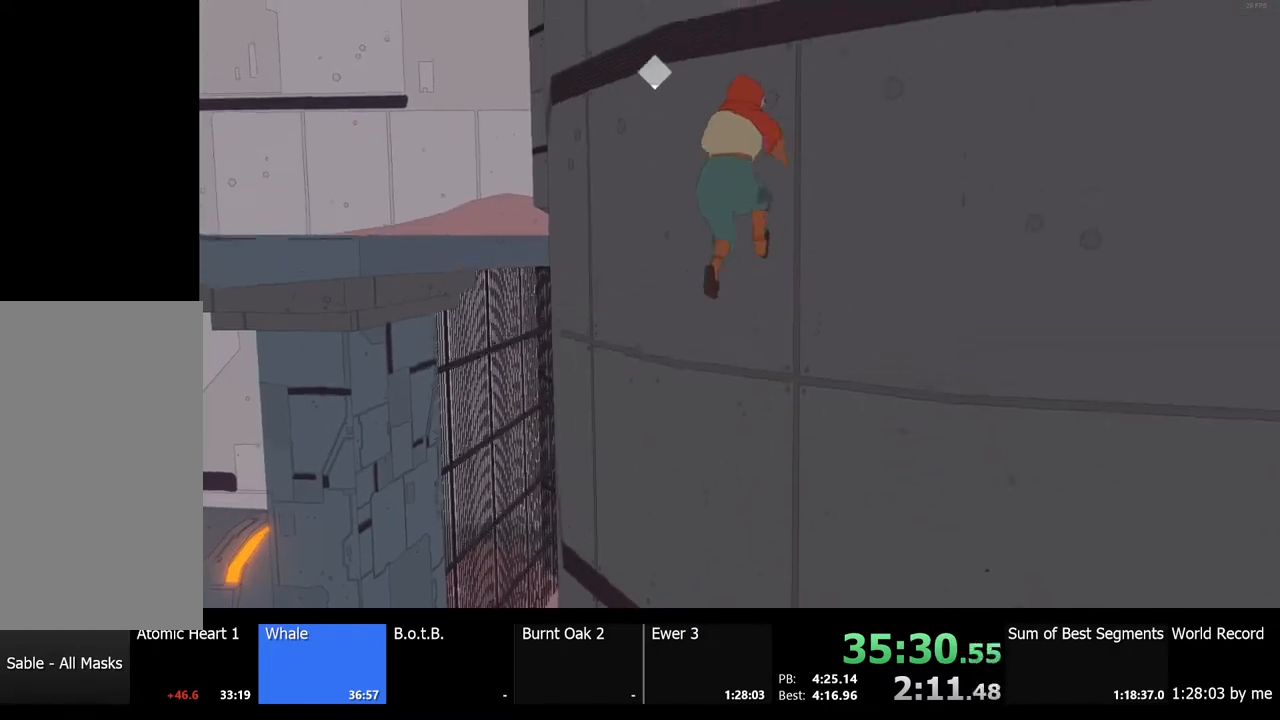
{"keys": [], "mouse": [], "events": [[33, "space", "down"], [133, "w", "down"], [167, "space", "up"], [233, "w", "up"]]}
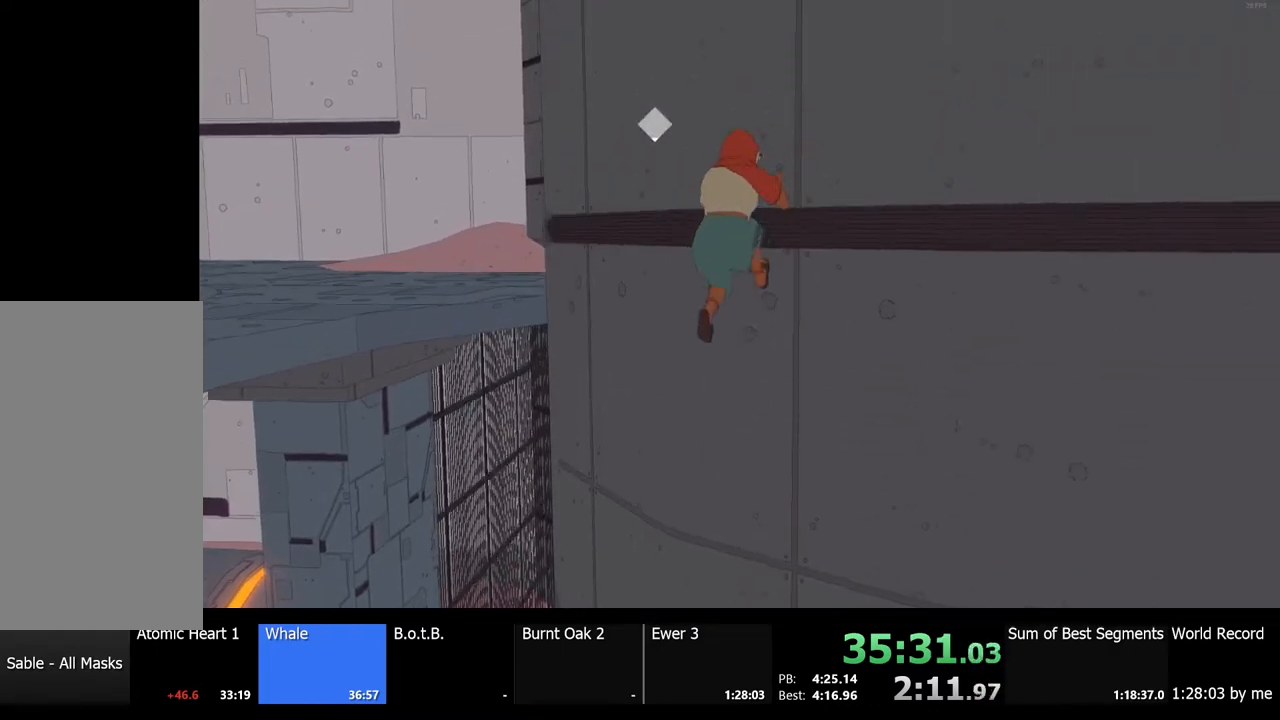
{"keys": [], "mouse": [], "events": [[133, "space", "down"], [233, "w", "down"], [300, "space", "up"], [333, "w", "up"]]}
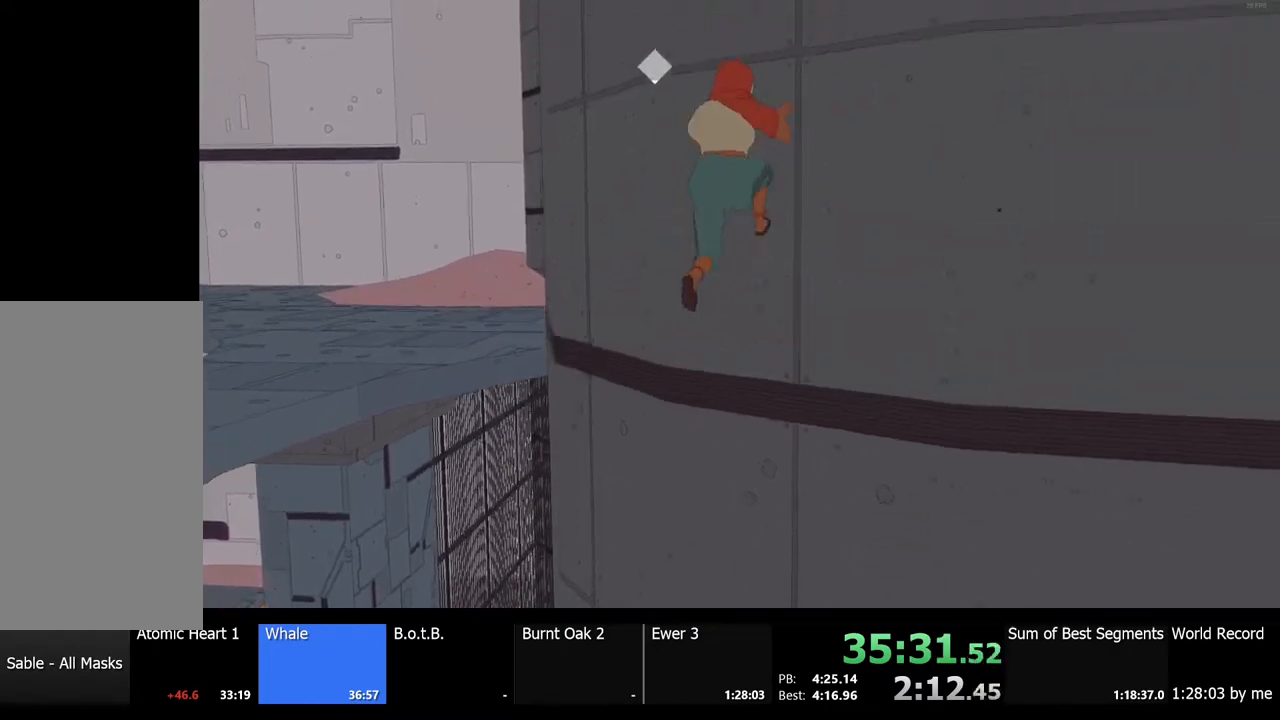
{"keys": ["a", "w"], "mouse": [], "events": [[100, "a", "down"], [100, "space", "down"], [200, "w", "down"], [267, "space", "up"]]}
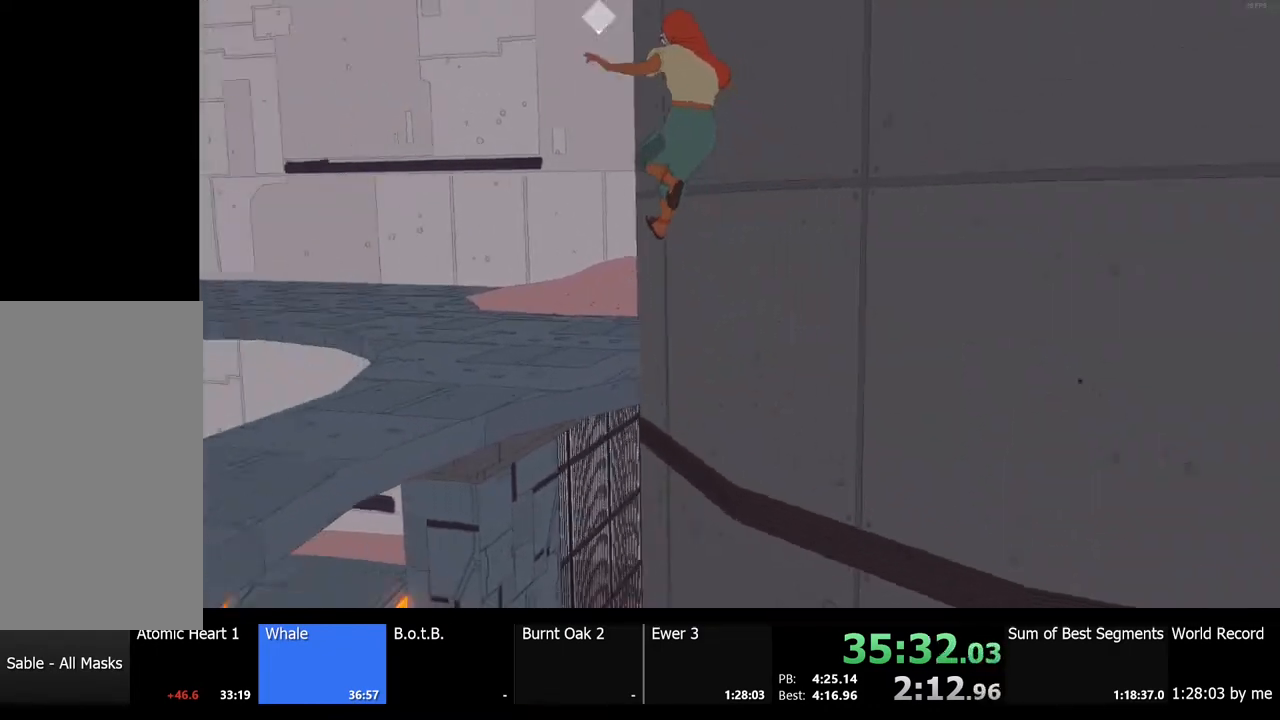
{"keys": ["a", "space", "w"], "mouse": [], "events": [[67, "space", "down"]]}